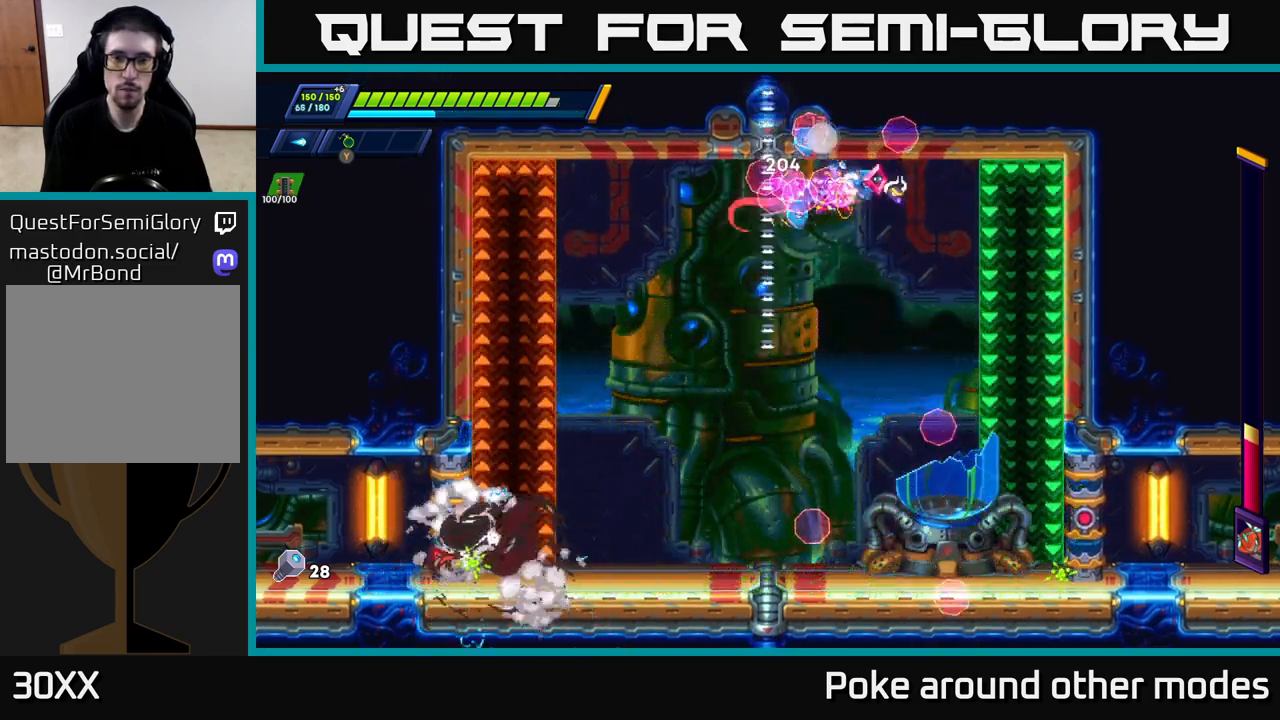
Gameplay with a controller (Xbox layout); each line is a JSON object with the inputs held at the frame after it. "events" lists button and stick changes between this image and that frame as [ms after this image, input, new state], when the widget could be followed in between.
{"buttons": ["R2"], "left_stick": "right", "right_stick": "center", "events": [[167, "left_stick", "left"], [200, "X", "down"], [283, "X", "up"], [300, "left_stick", "center"], [350, "X", "down"], [367, "left_stick", "right"], [433, "X", "up"], [467, "R2", "down"]]}
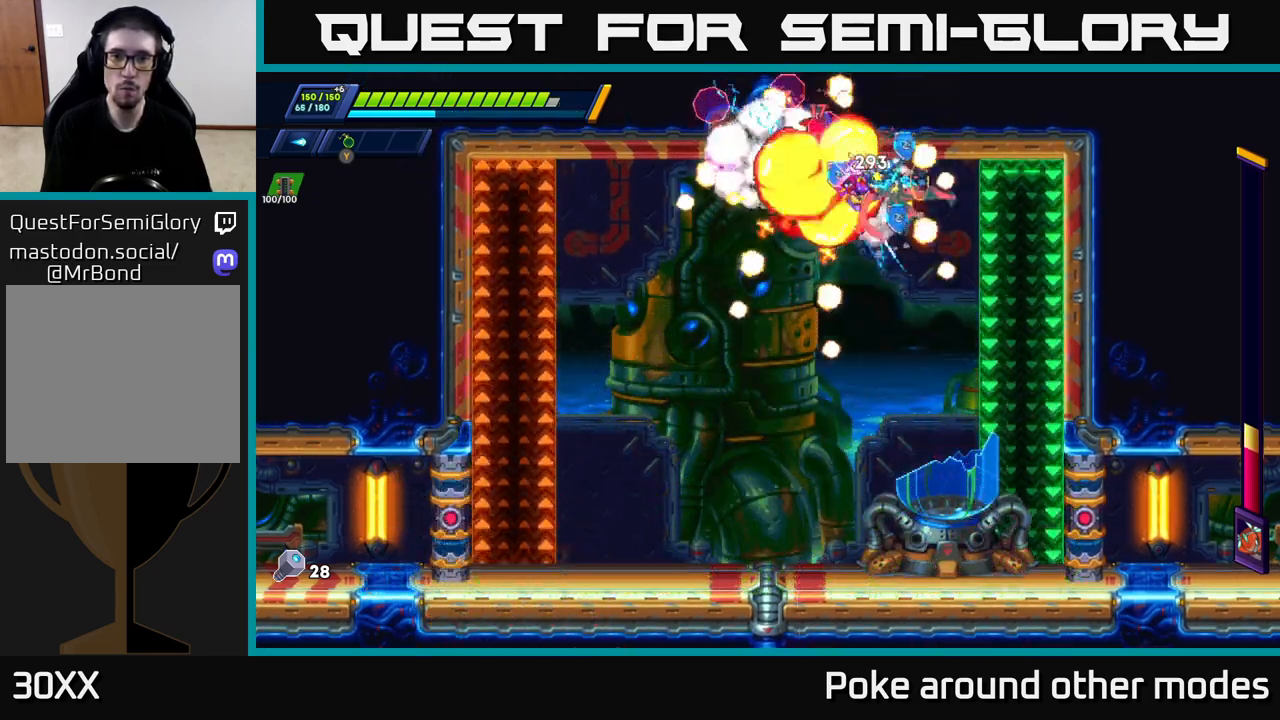
{"buttons": ["A", "R2"], "left_stick": "left", "right_stick": "center", "events": [[33, "left_stick", "left"], [117, "A", "down"]]}
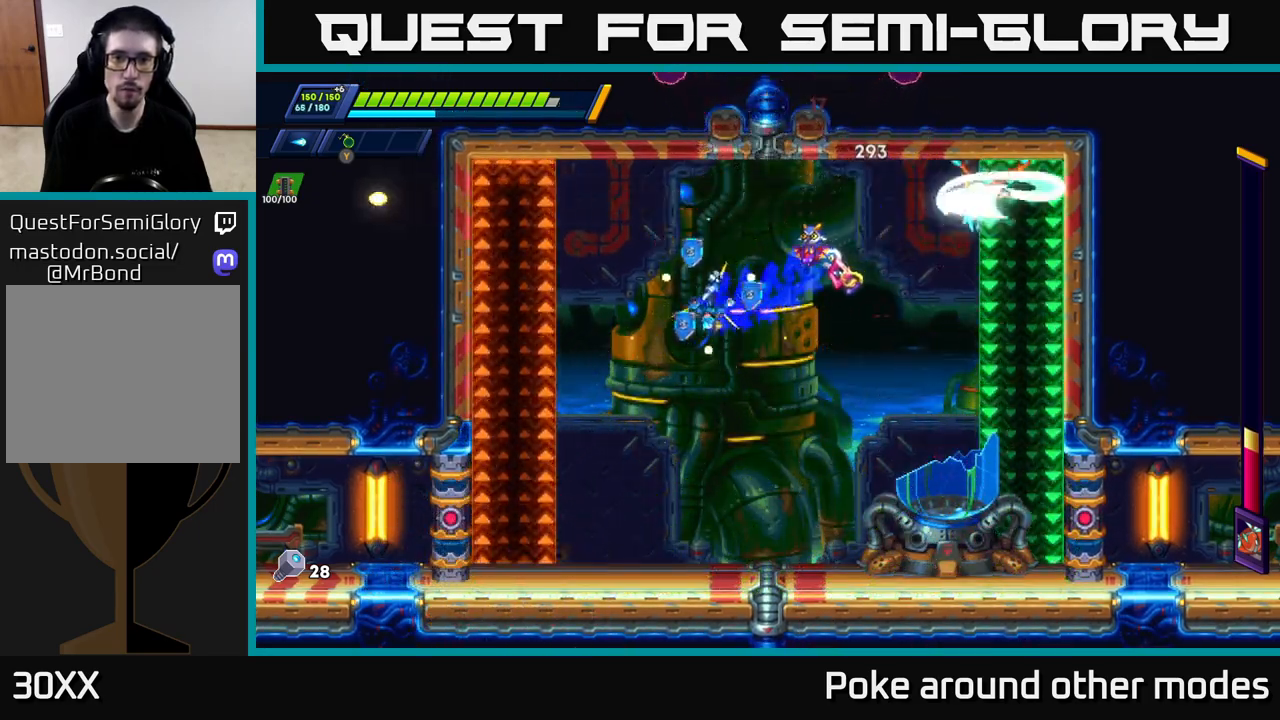
{"buttons": [], "left_stick": "center", "right_stick": "center", "events": [[17, "A", "up"], [17, "left_stick", "up-left"], [100, "R2", "up"], [233, "left_stick", "right"], [300, "X", "down"], [367, "X", "up"], [400, "left_stick", "center"], [433, "X", "down"], [483, "X", "up"]]}
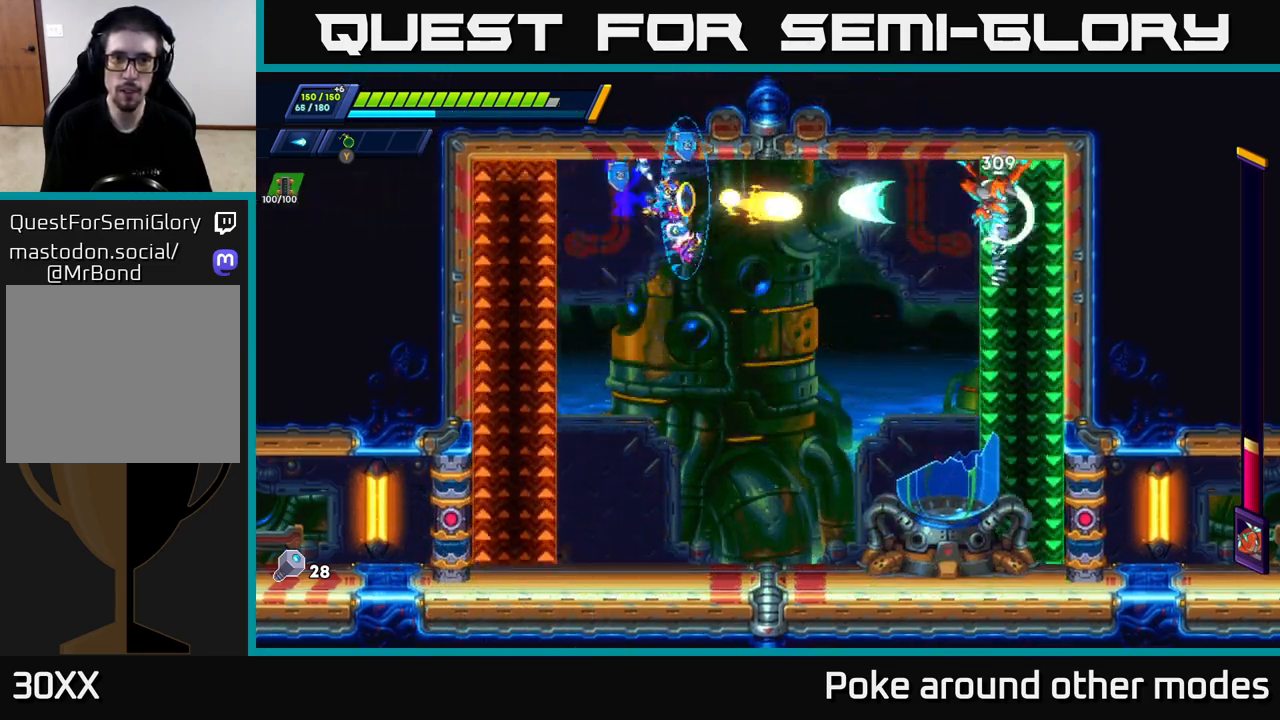
{"buttons": [], "left_stick": "center", "right_stick": "center", "events": [[67, "X", "down"], [133, "X", "up"], [200, "X", "down"], [283, "X", "up"], [367, "X", "down"], [450, "X", "up"]]}
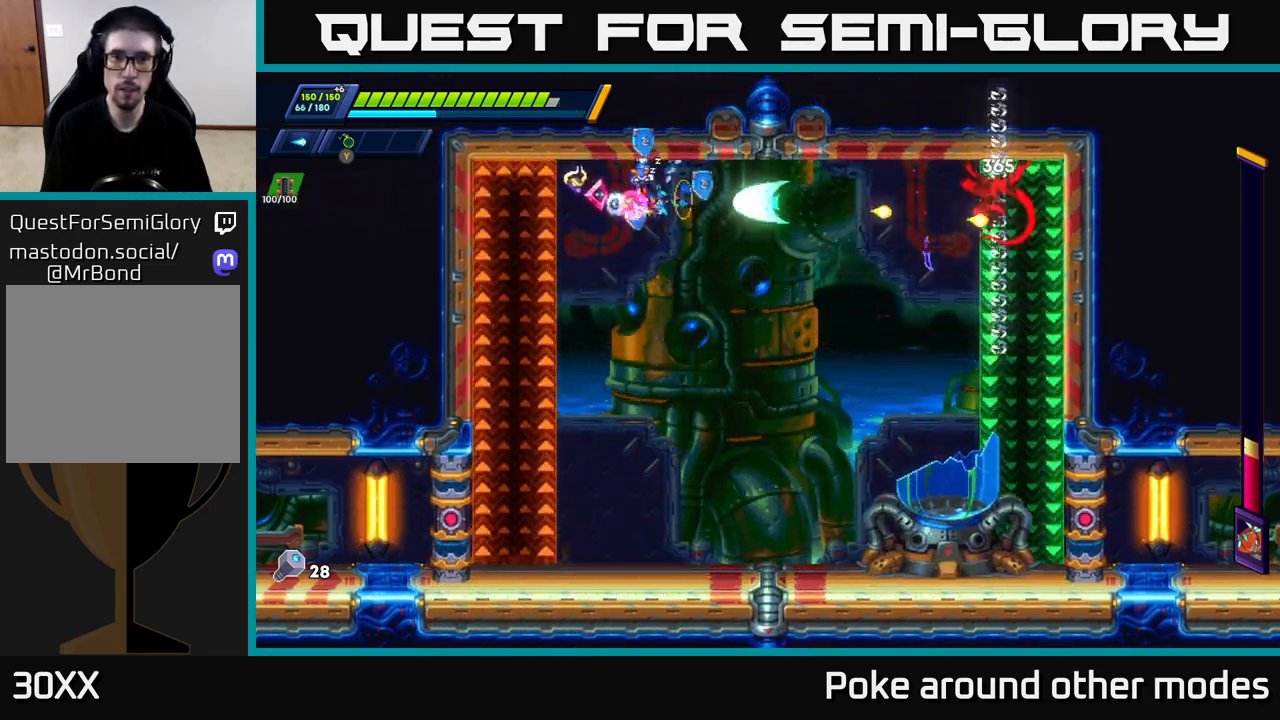
{"buttons": ["X"], "left_stick": "center", "right_stick": "center", "events": [[50, "left_stick", "left"], [117, "R2", "down"], [133, "left_stick", "right"], [150, "A", "down"], [450, "A", "up"], [450, "X", "down"], [467, "R2", "up"], [483, "left_stick", "center"]]}
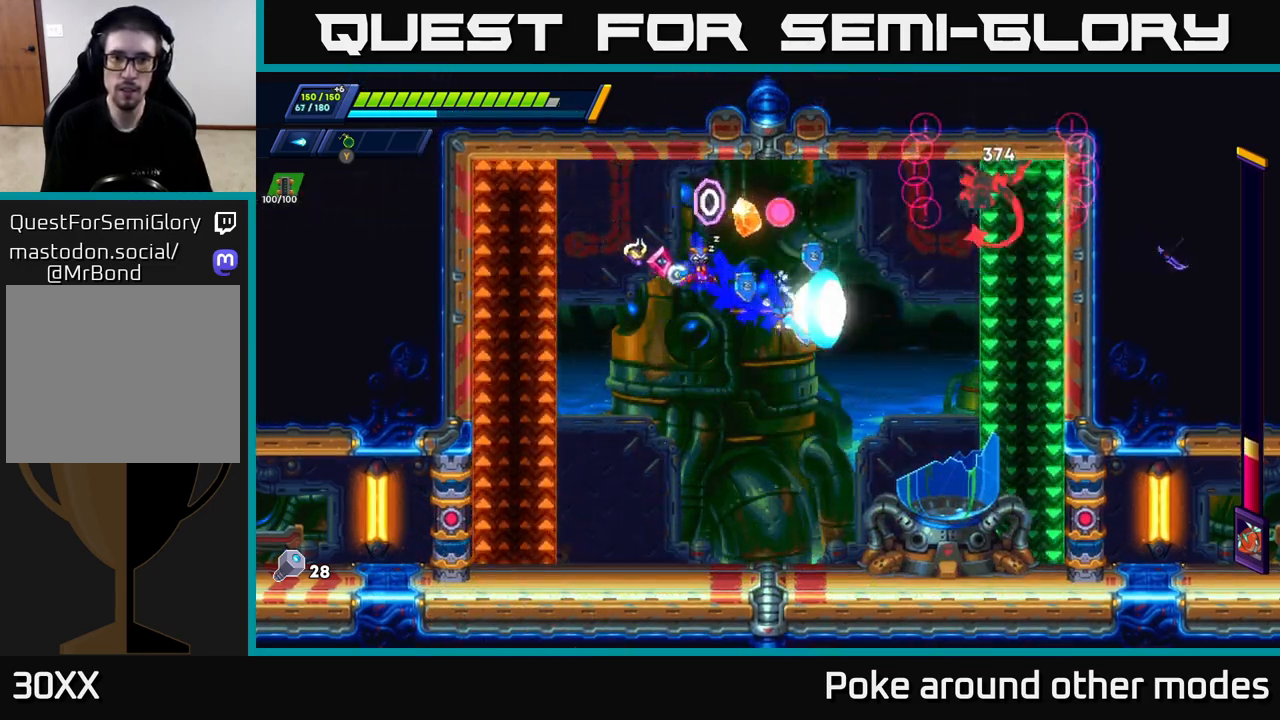
{"buttons": [], "left_stick": "center", "right_stick": "center", "events": [[33, "X", "up"], [100, "X", "down"], [167, "X", "up"], [250, "X", "down"], [317, "X", "up"], [400, "X", "down"], [467, "X", "up"]]}
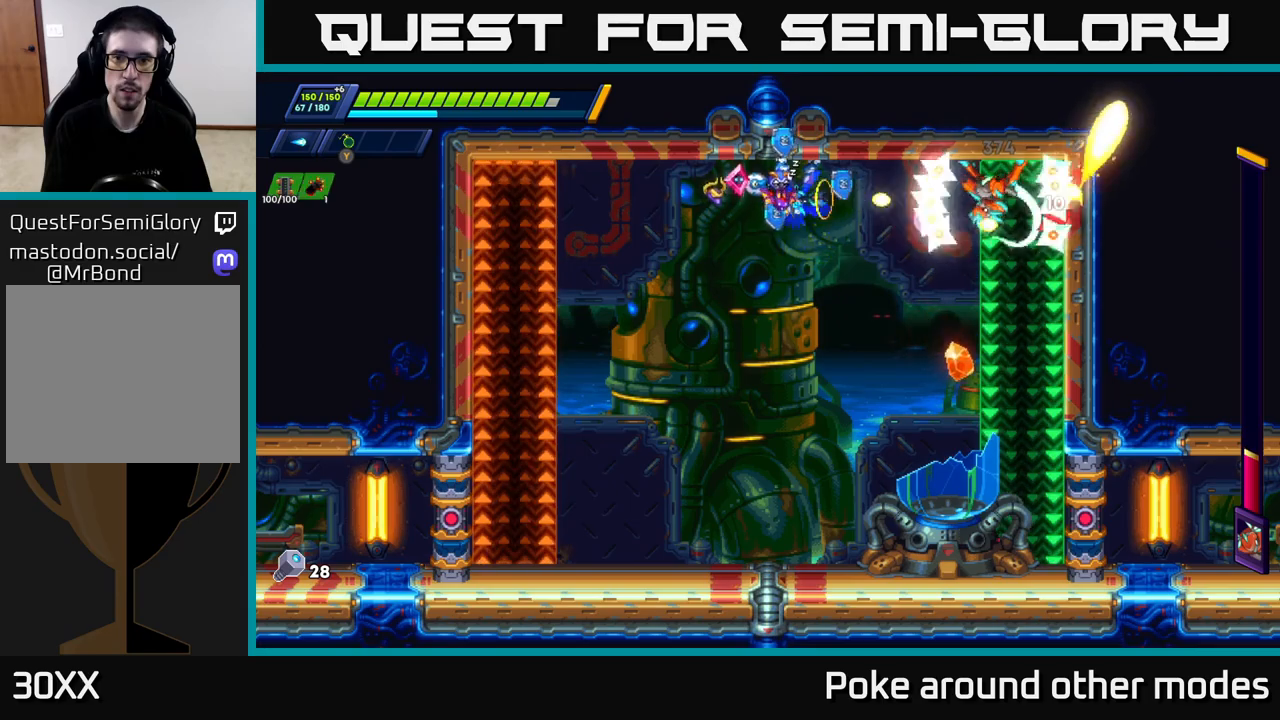
{"buttons": [], "left_stick": "right", "right_stick": "center", "events": [[33, "X", "down"], [67, "left_stick", "left"], [133, "X", "up"], [150, "R2", "down"], [400, "R2", "up"], [450, "left_stick", "right"]]}
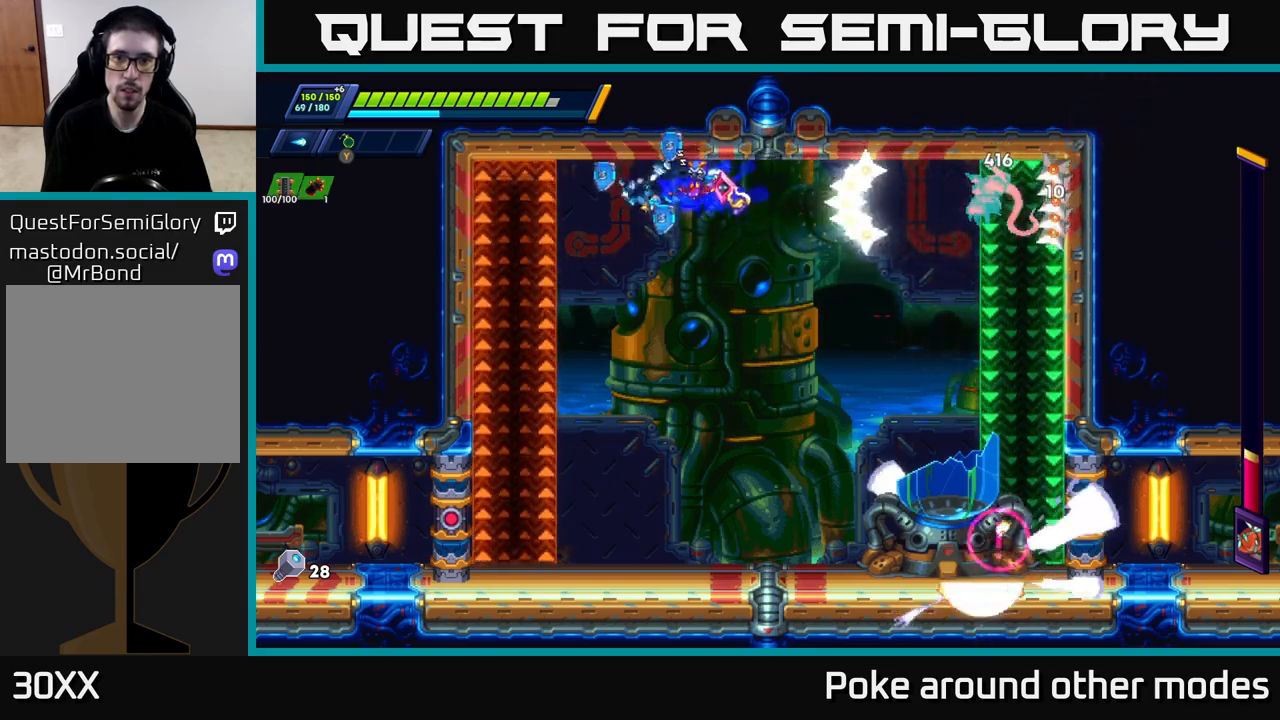
{"buttons": ["R2"], "left_stick": "left", "right_stick": "center", "events": [[17, "X", "down"], [67, "left_stick", "center"], [83, "X", "up"], [167, "X", "down"], [250, "X", "up"], [317, "X", "down"], [400, "X", "up"], [417, "left_stick", "left"], [450, "R2", "down"]]}
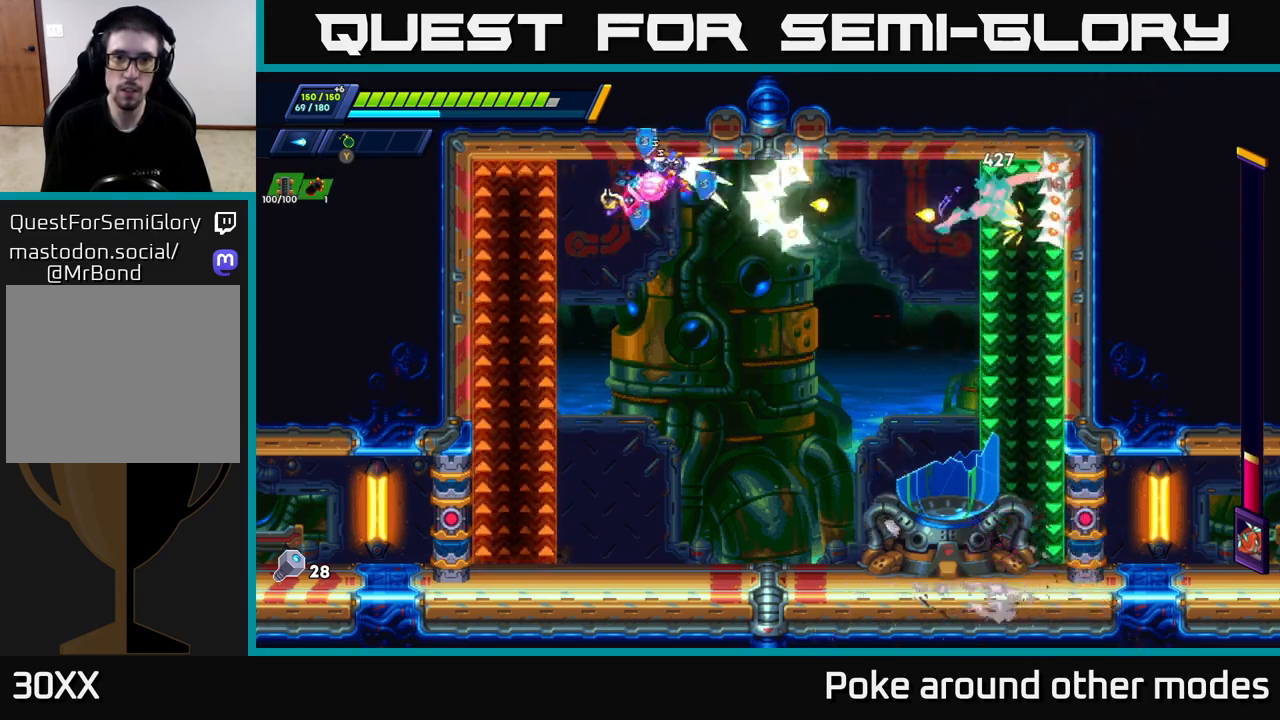
{"buttons": ["A", "X", "R2"], "left_stick": "right", "right_stick": "center", "events": [[117, "R2", "up"], [200, "left_stick", "center"], [350, "left_stick", "right"], [367, "R2", "down"], [383, "A", "down"], [483, "X", "down"]]}
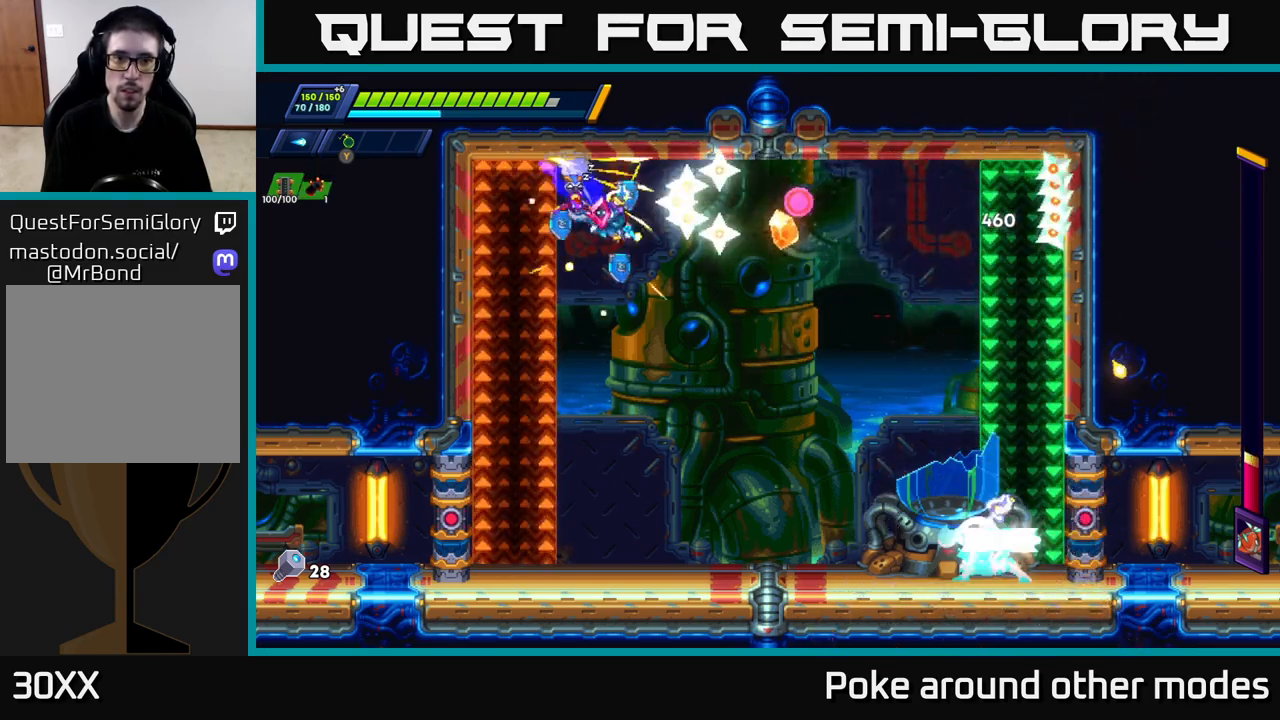
{"buttons": [], "left_stick": "right", "right_stick": "center", "events": [[133, "X", "up"], [233, "X", "down"], [300, "A", "up"], [367, "R2", "up"], [367, "X", "up"]]}
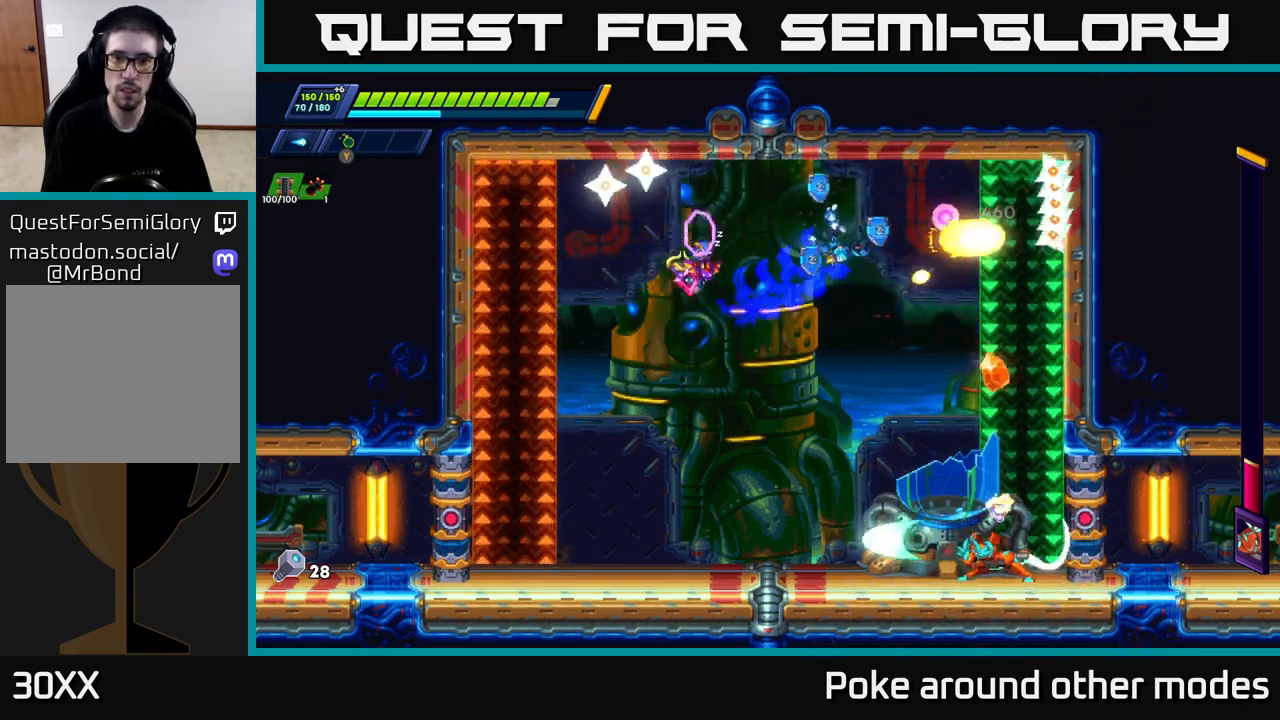
{"buttons": [], "left_stick": "left", "right_stick": "center", "events": [[100, "left_stick", "center"], [150, "left_stick", "left"], [250, "R2", "down"], [300, "left_stick", "center"], [333, "R2", "up"], [450, "left_stick", "left"]]}
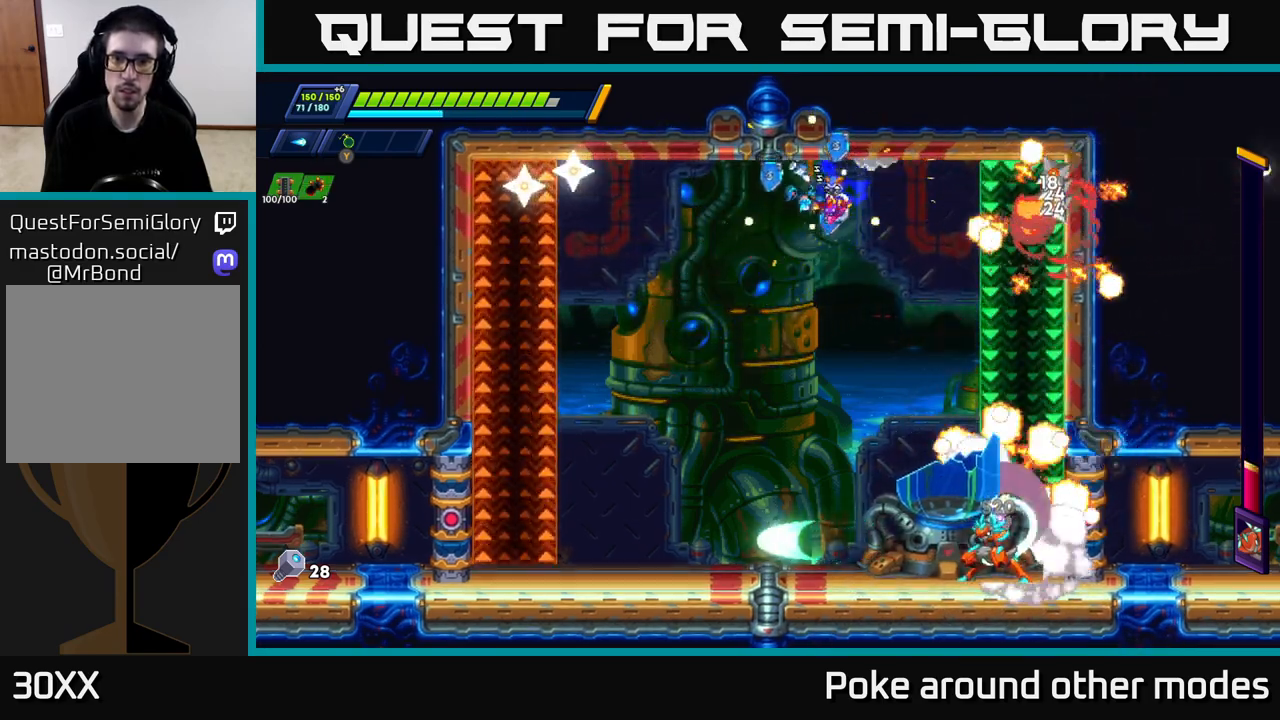
{"buttons": ["X"], "left_stick": "center", "right_stick": "center", "events": [[183, "left_stick", "right"], [217, "X", "down"], [283, "X", "up"], [317, "left_stick", "center"], [367, "X", "down"], [433, "X", "up"], [483, "X", "down"]]}
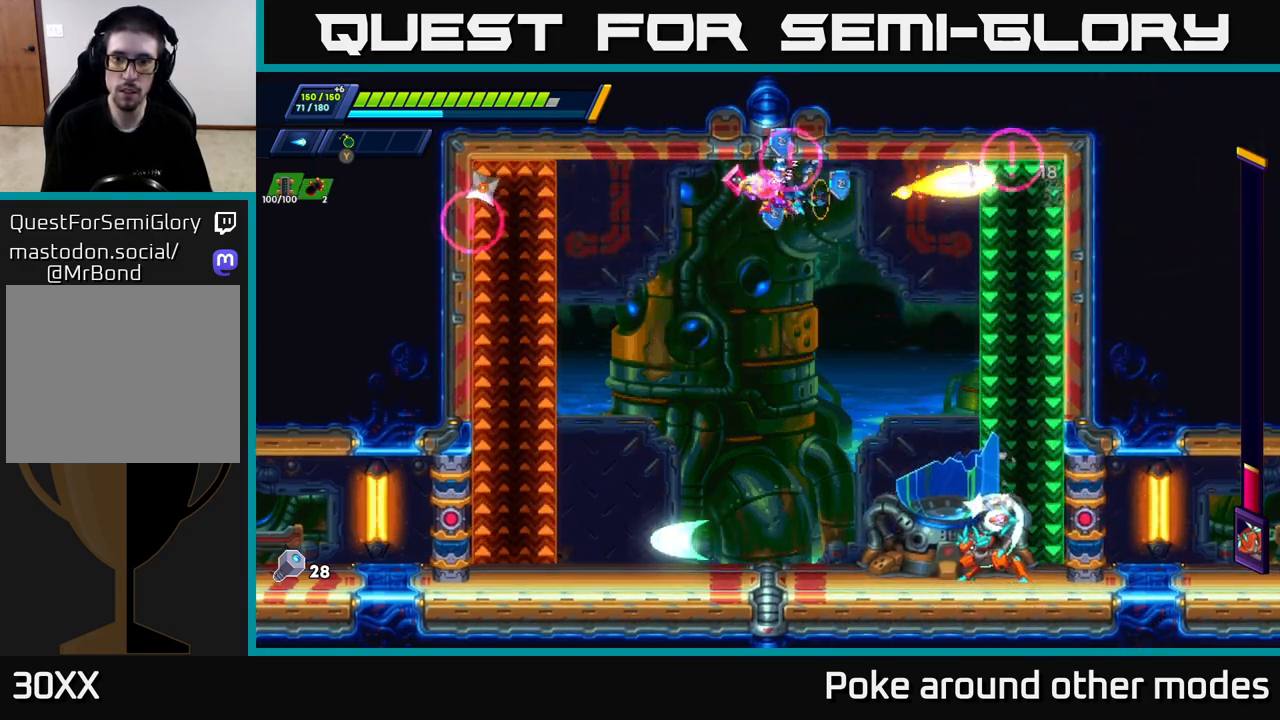
{"buttons": [], "left_stick": "left", "right_stick": "center", "events": [[67, "X", "up"], [150, "X", "down"], [233, "X", "up"], [250, "left_stick", "left"]]}
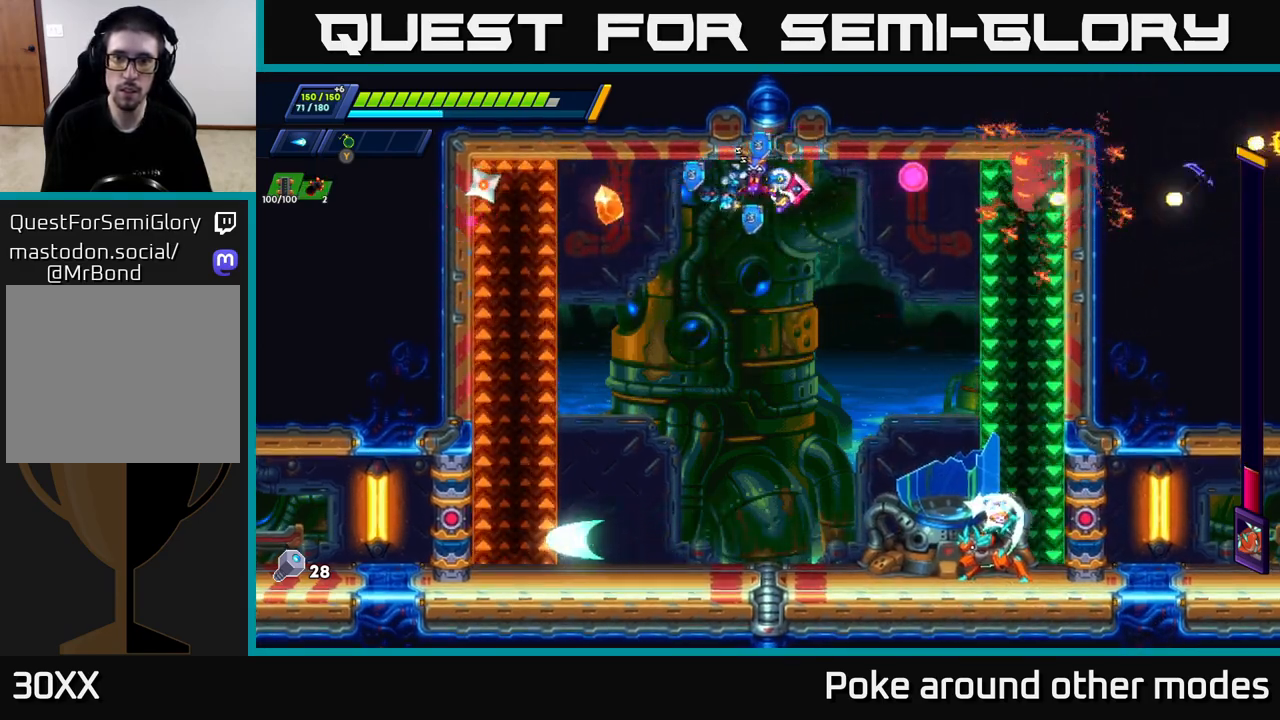
{"buttons": [], "left_stick": "left", "right_stick": "center", "events": [[150, "R2", "down"], [150, "left_stick", "right"], [233, "R2", "up"], [317, "left_stick", "left"]]}
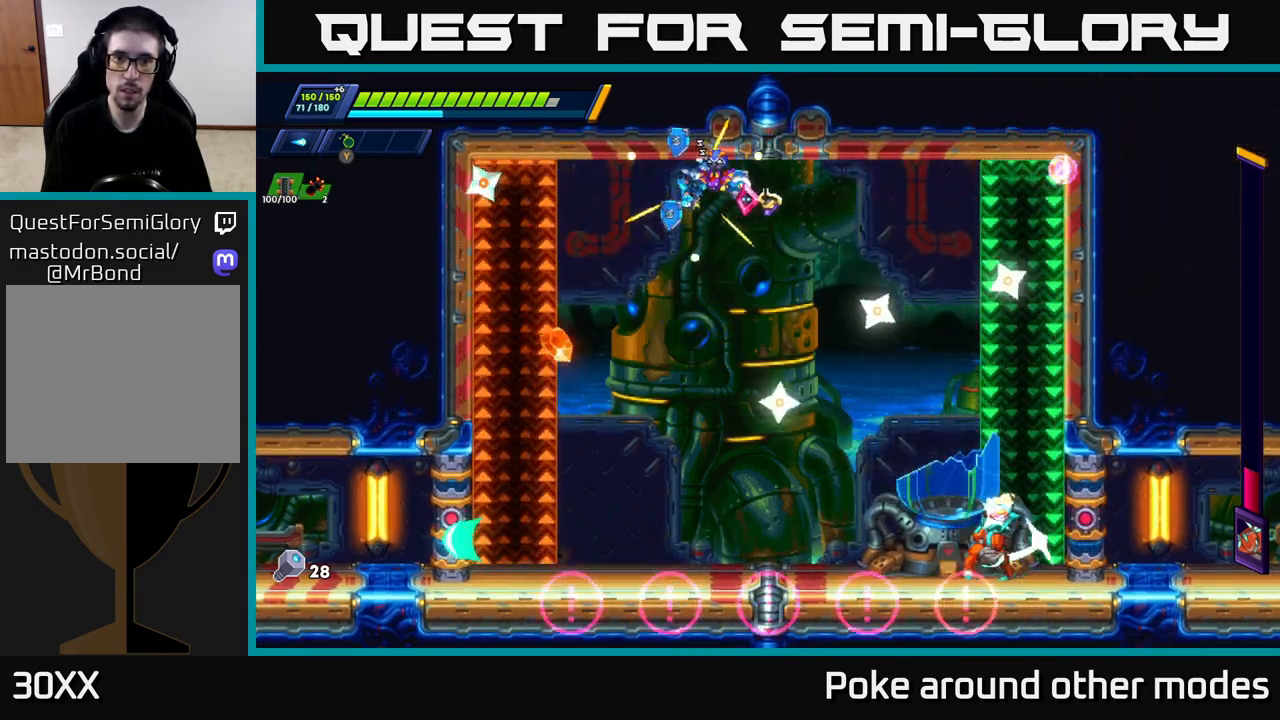
{"buttons": [], "left_stick": "center", "right_stick": "center", "events": [[200, "left_stick", "right"], [317, "X", "down"], [367, "left_stick", "center"], [383, "X", "up"], [450, "X", "down"], [500, "X", "up"]]}
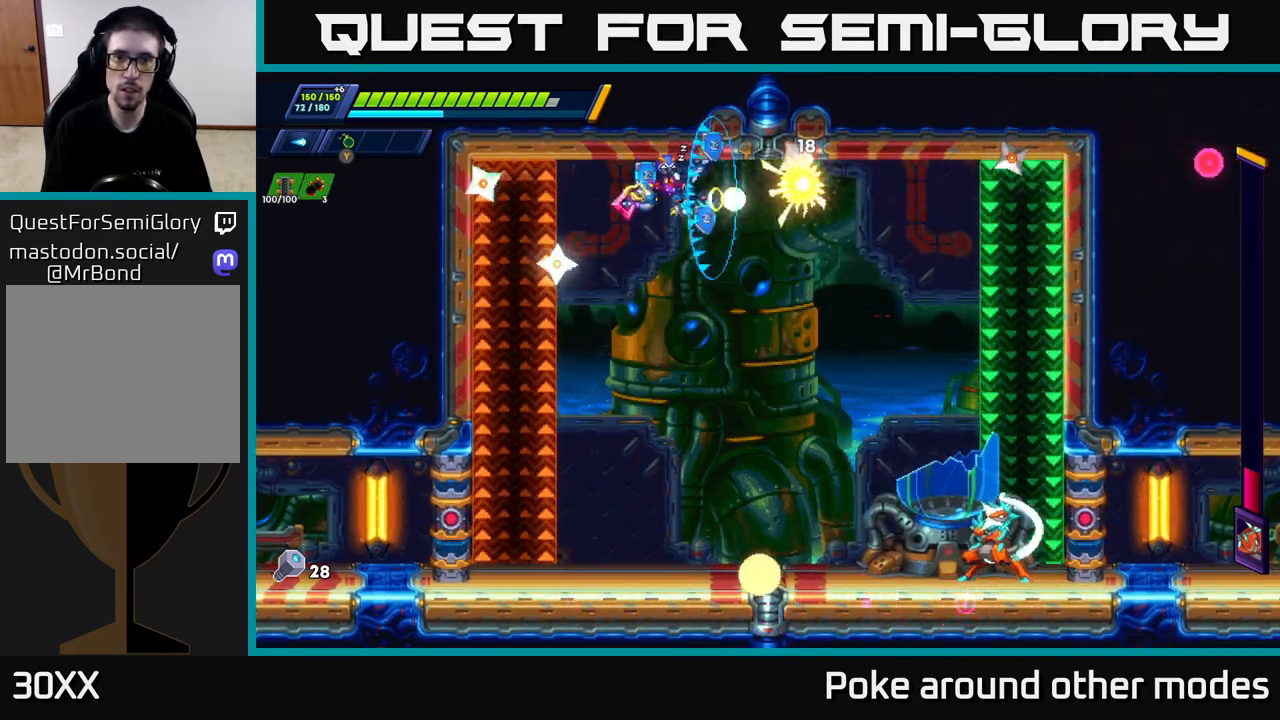
{"buttons": [], "left_stick": "center", "right_stick": "center", "events": [[67, "X", "down"], [150, "X", "up"], [217, "X", "down"], [300, "X", "up"], [383, "X", "down"], [467, "X", "up"]]}
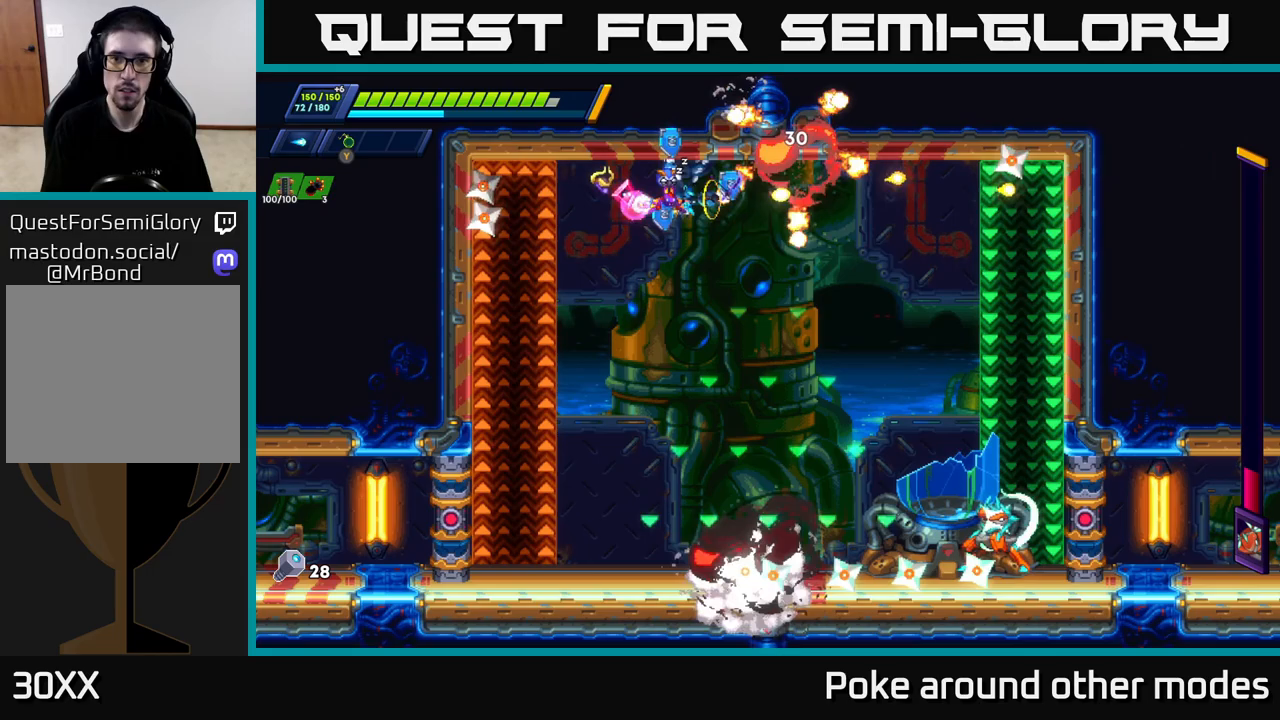
{"buttons": ["X"], "left_stick": "right", "right_stick": "center", "events": [[33, "X", "down"], [83, "left_stick", "right"], [117, "X", "up"], [183, "X", "down"], [267, "X", "up"], [350, "X", "down"], [417, "X", "up"], [500, "X", "down"]]}
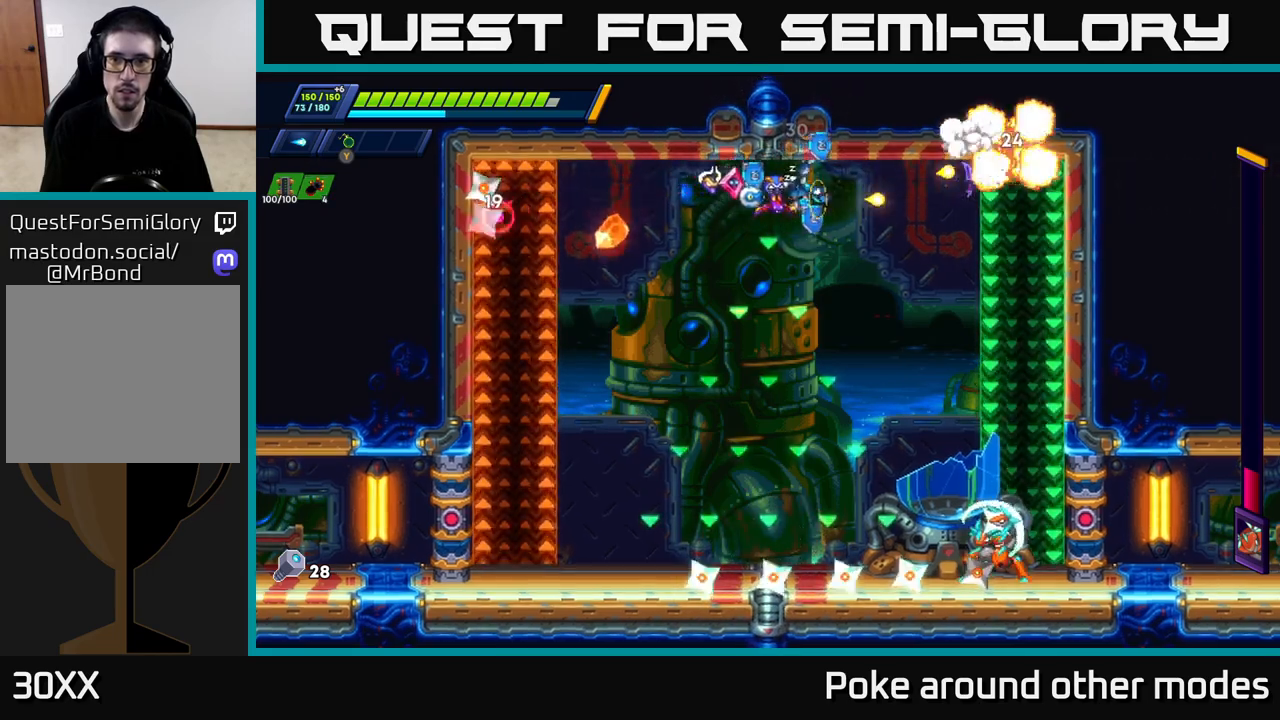
{"buttons": [], "left_stick": "center", "right_stick": "center", "events": [[100, "X", "up"], [167, "X", "down"], [217, "left_stick", "center"], [267, "X", "up"]]}
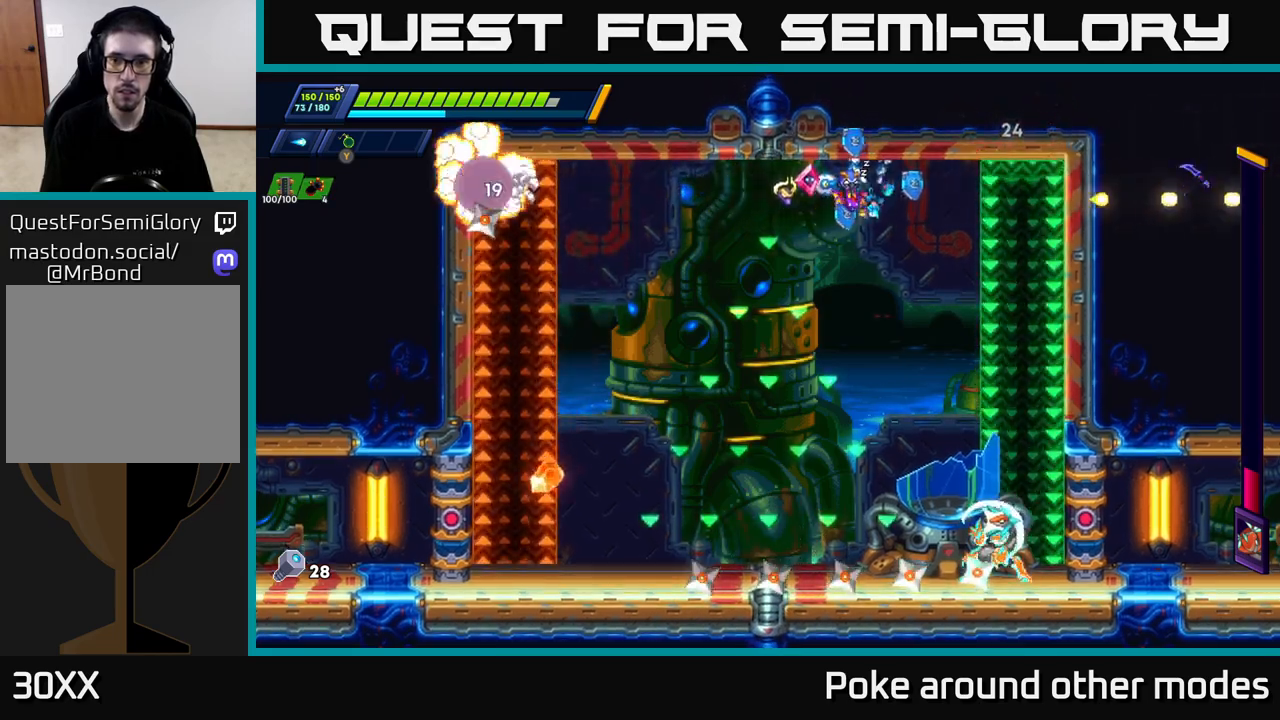
{"buttons": ["R2"], "left_stick": "right", "right_stick": "center", "events": [[83, "X", "down"], [100, "left_stick", "right"], [200, "X", "up"], [317, "R2", "down"]]}
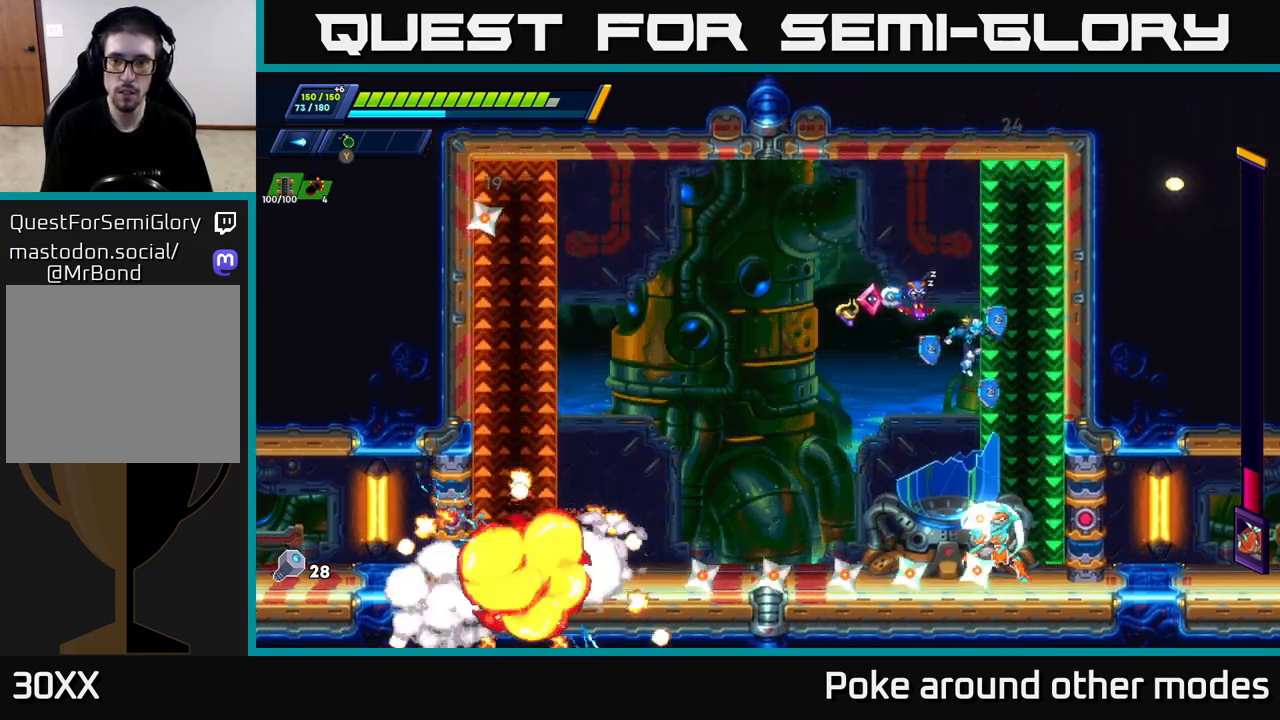
{"buttons": ["A", "X", "R2"], "left_stick": "right", "right_stick": "center", "events": [[17, "A", "down"], [233, "X", "down"], [267, "A", "up"], [317, "X", "up"], [350, "R2", "up"], [367, "A", "down"], [367, "R2", "down"], [383, "X", "down"]]}
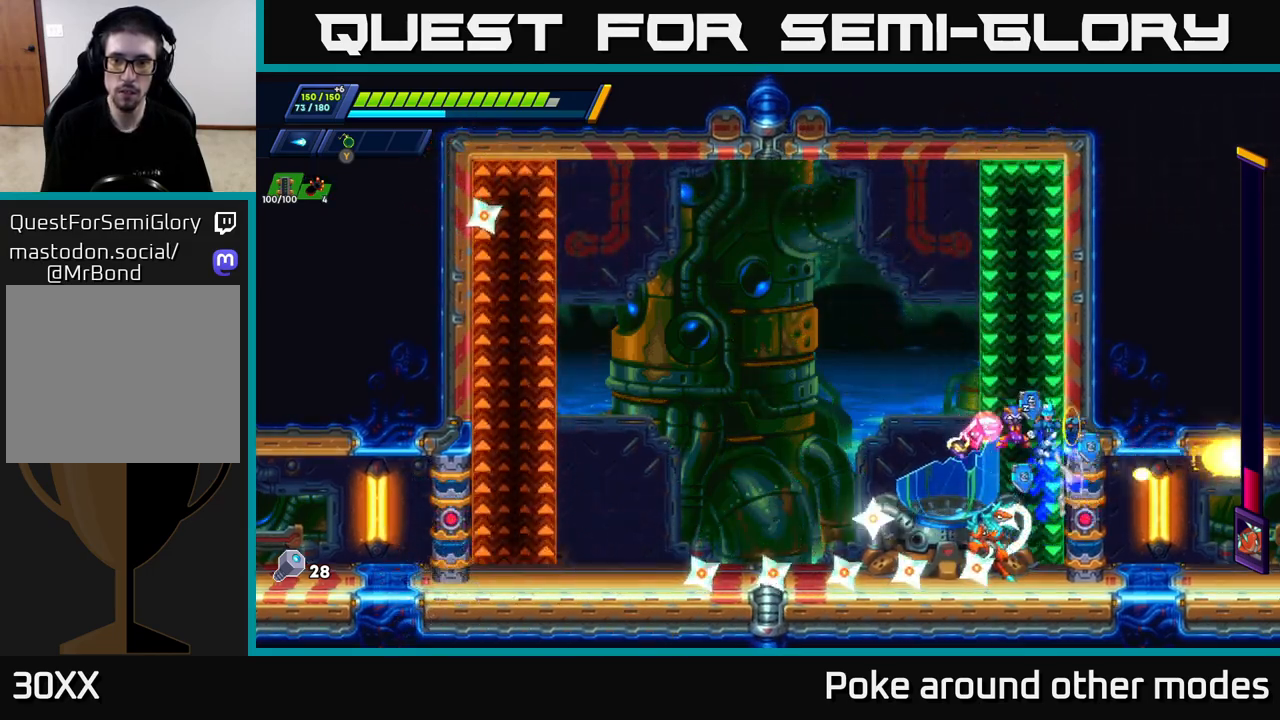
{"buttons": ["R2"], "left_stick": "right", "right_stick": "center", "events": [[33, "R2", "up"], [50, "X", "up"], [67, "A", "up"], [150, "A", "down"], [167, "R2", "down"], [333, "A", "up"]]}
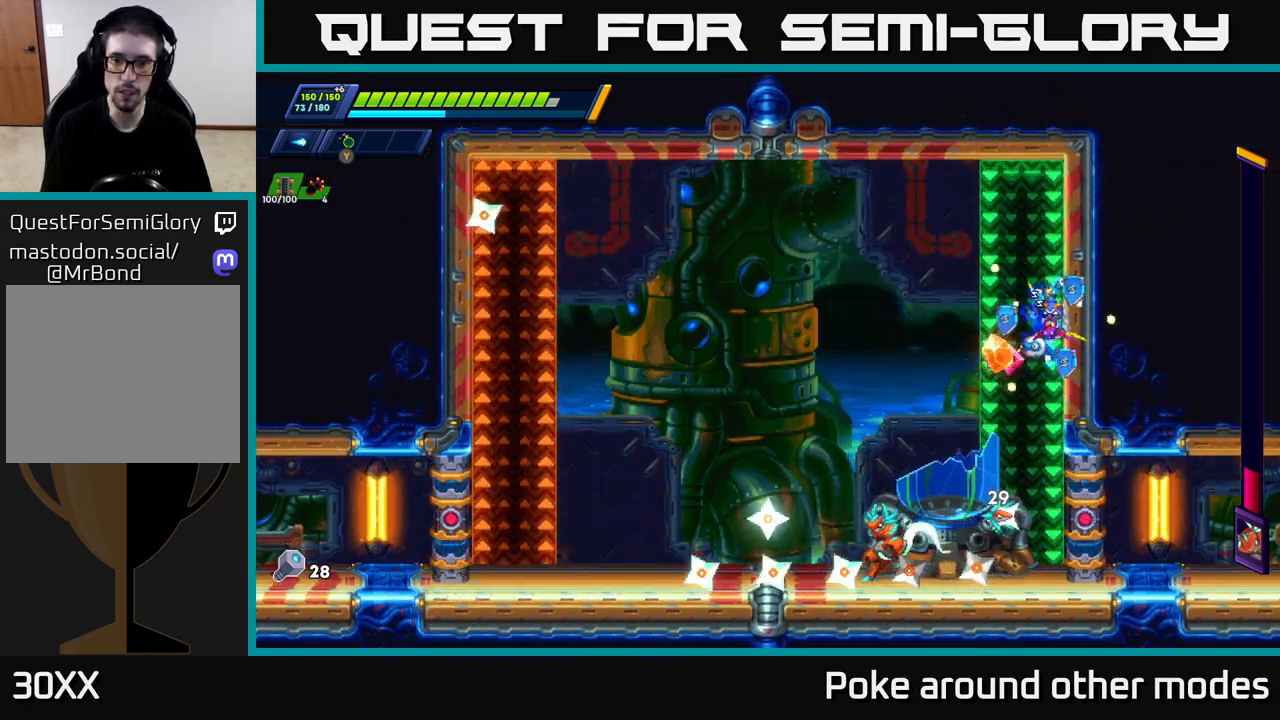
{"buttons": ["R2"], "left_stick": "right", "right_stick": "center", "events": []}
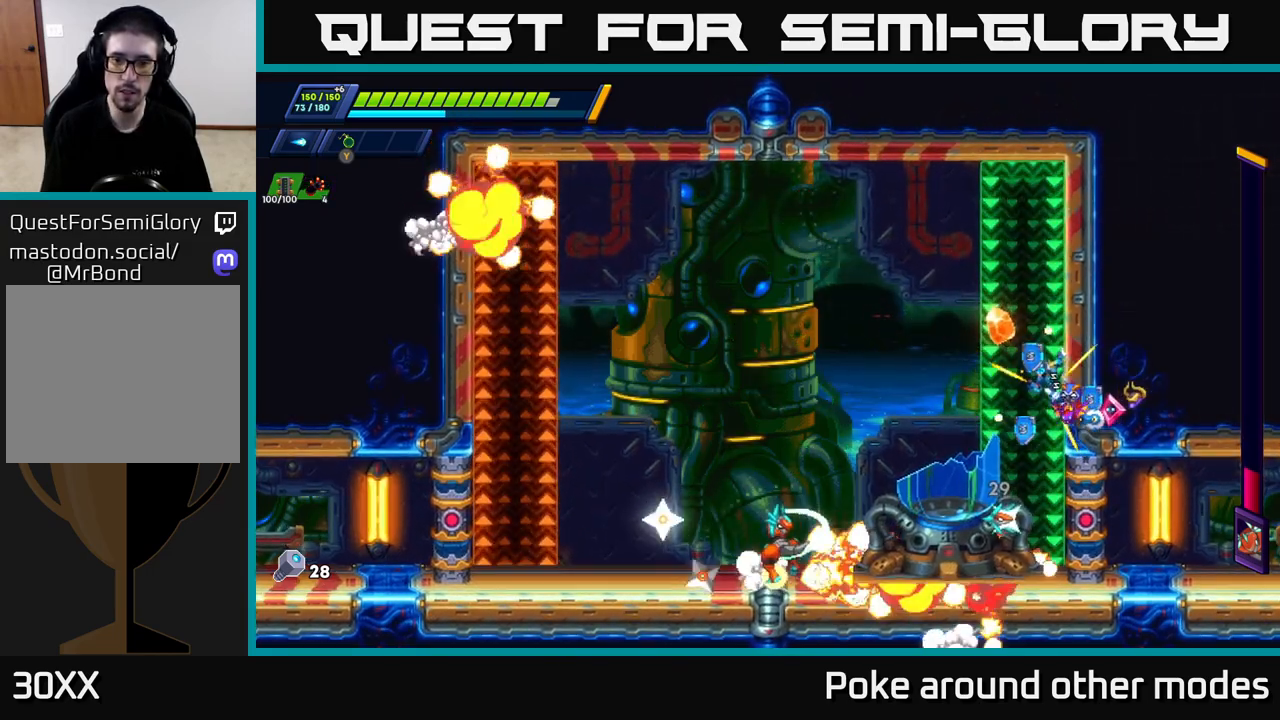
{"buttons": ["R2"], "left_stick": "right", "right_stick": "center", "events": []}
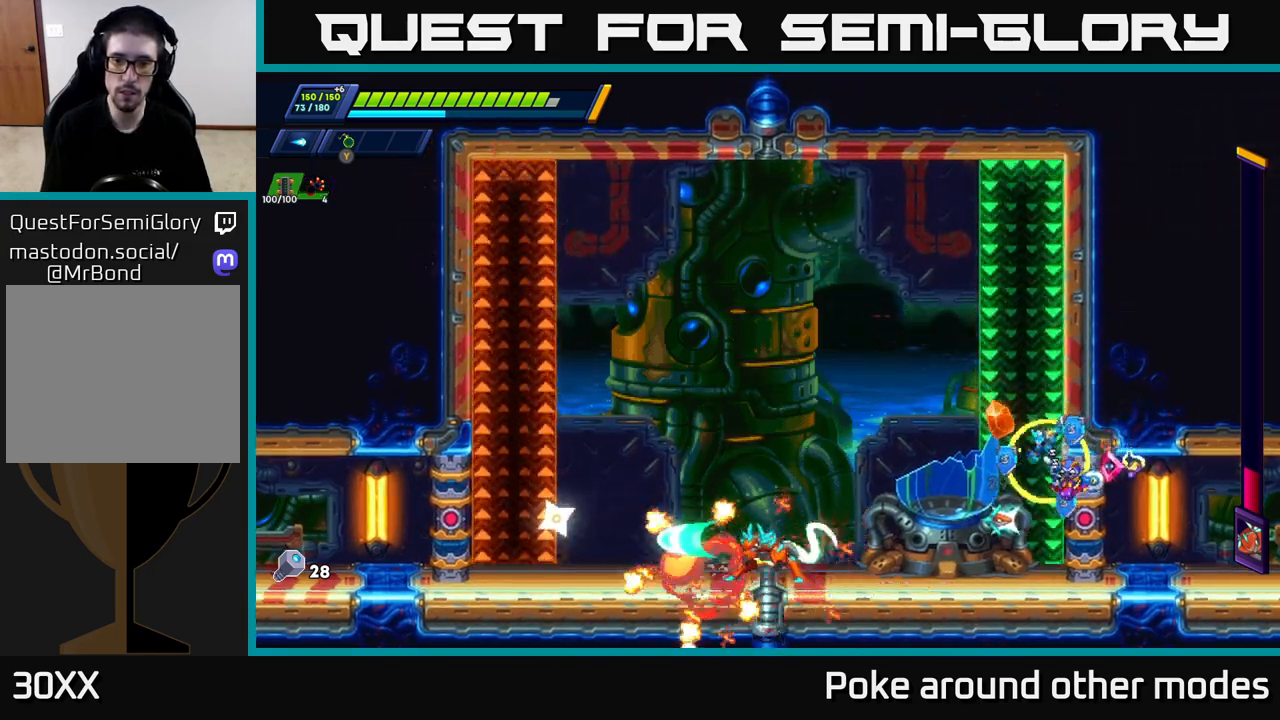
{"buttons": ["X"], "left_stick": "right", "right_stick": "center", "events": [[150, "R2", "up"], [233, "X", "down"], [300, "X", "up"], [367, "X", "down"], [433, "X", "up"], [500, "X", "down"]]}
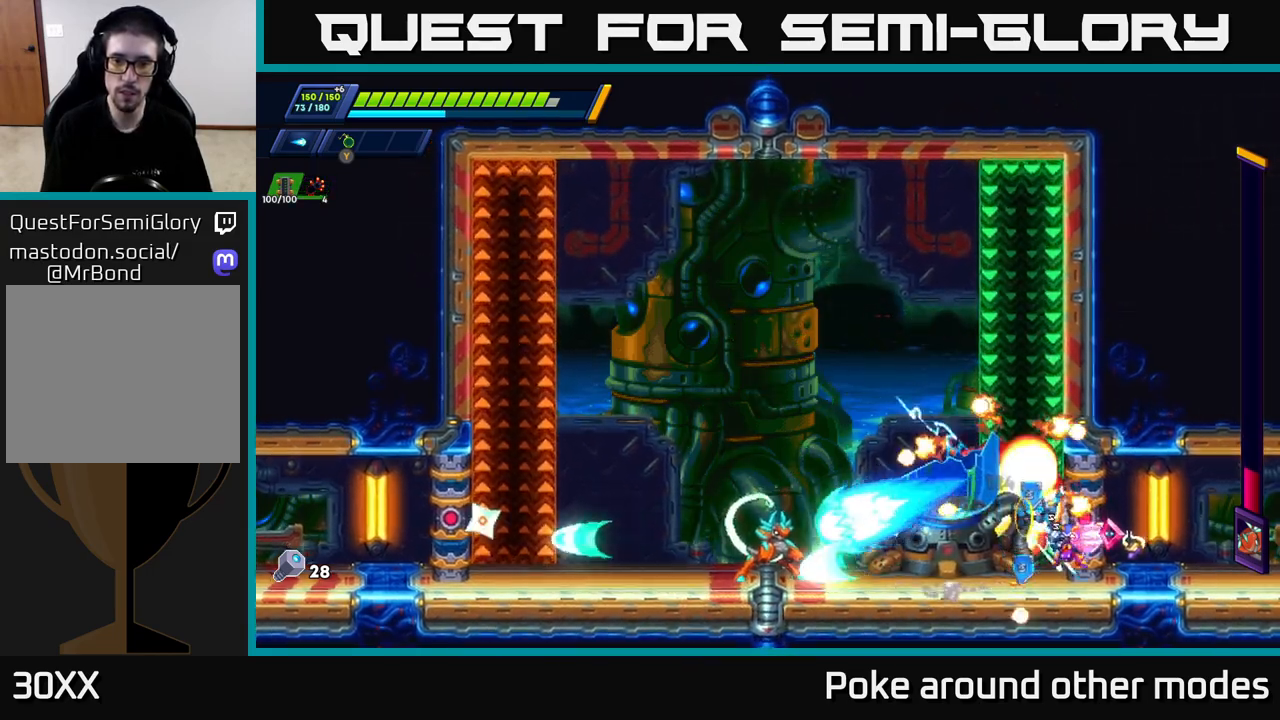
{"buttons": [], "left_stick": "right", "right_stick": "center", "events": [[67, "X", "up"], [133, "X", "down"], [200, "X", "up"], [267, "X", "down"], [350, "X", "up"], [417, "X", "down"], [500, "X", "up"]]}
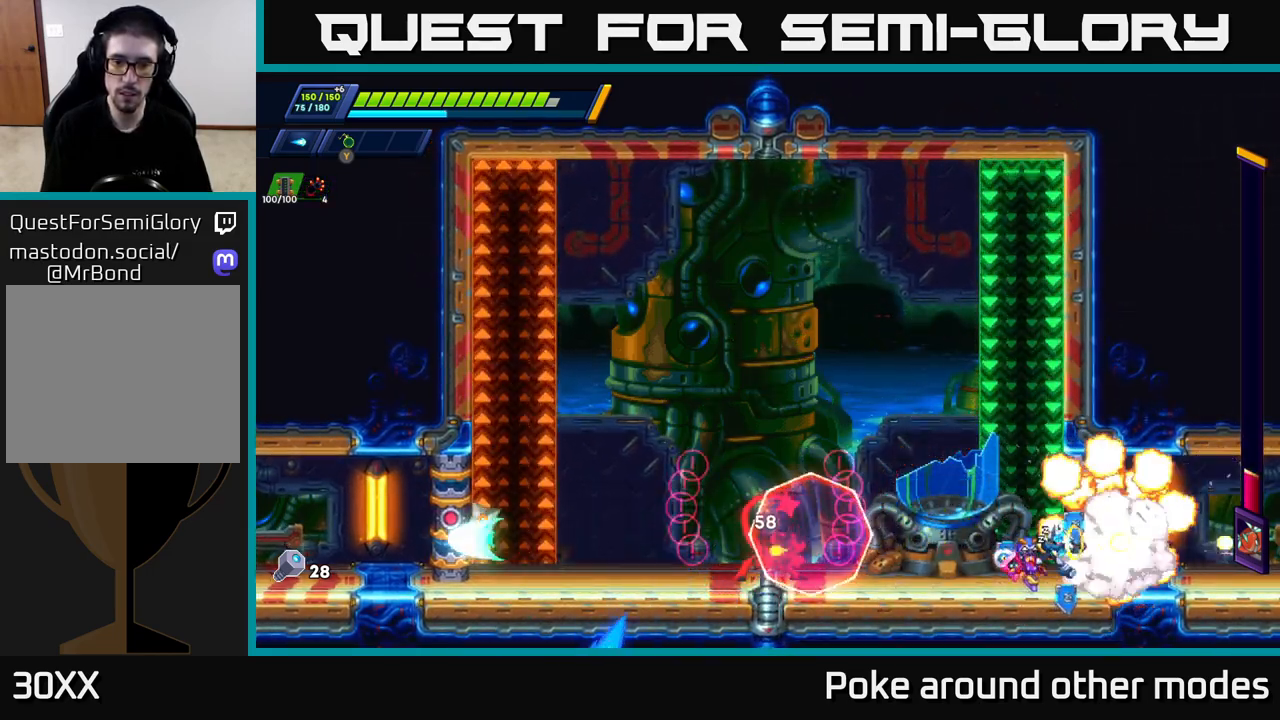
{"buttons": [], "left_stick": "center", "right_stick": "center", "events": [[67, "X", "down"], [67, "left_stick", "left"], [167, "X", "up"], [233, "X", "down"], [317, "X", "up"], [367, "left_stick", "center"], [400, "X", "down"], [467, "X", "up"]]}
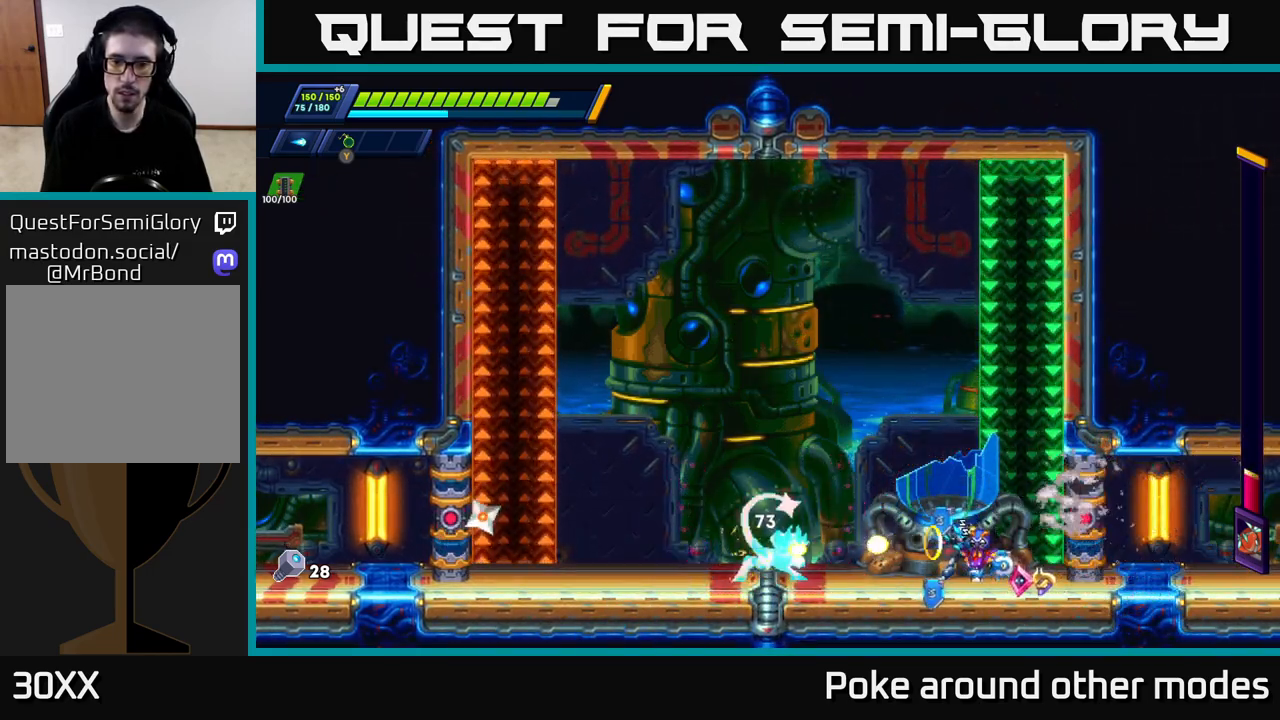
{"buttons": ["A", "R2"], "left_stick": "right", "right_stick": "center", "events": [[67, "X", "down"], [150, "X", "up"], [217, "X", "down"], [233, "left_stick", "right"], [300, "X", "up"], [333, "R2", "down"], [367, "A", "down"]]}
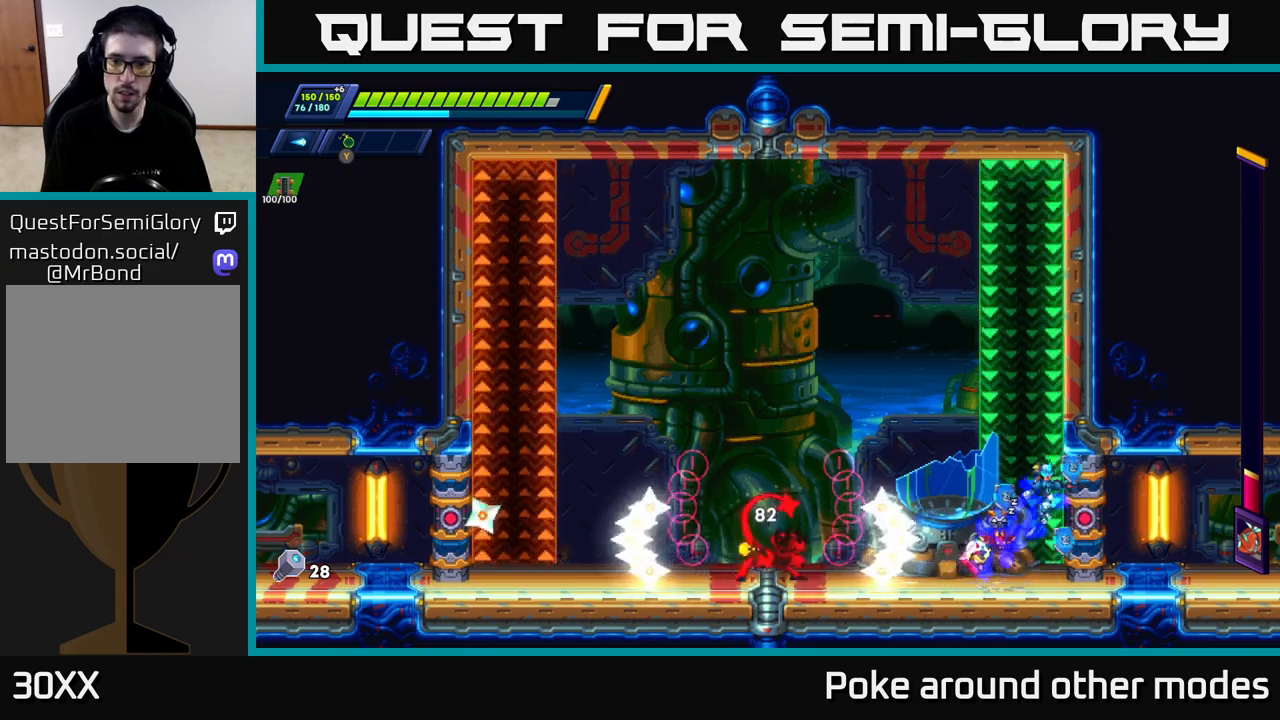
{"buttons": ["R2"], "left_stick": "right", "right_stick": "center", "events": [[50, "A", "up"], [133, "A", "down"], [333, "A", "up"]]}
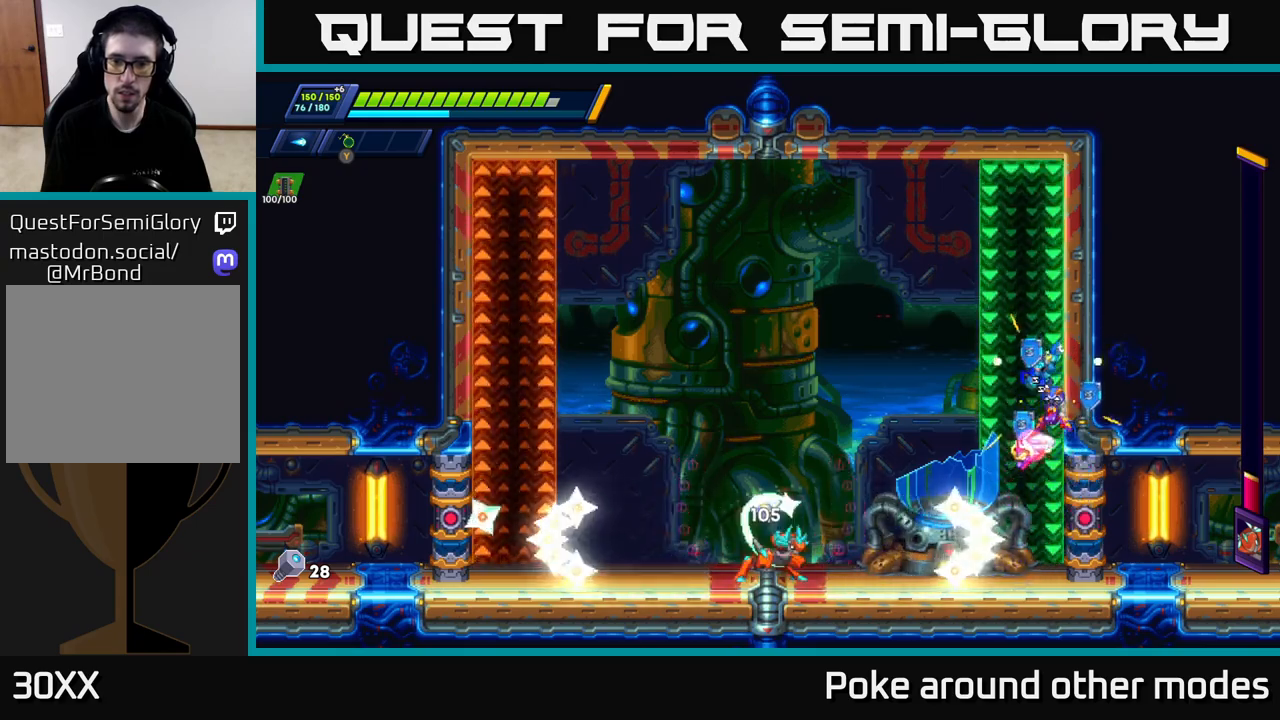
{"buttons": ["A", "X", "R2"], "left_stick": "right", "right_stick": "center", "events": [[350, "R2", "up"], [383, "X", "down"], [483, "A", "down"], [500, "R2", "down"]]}
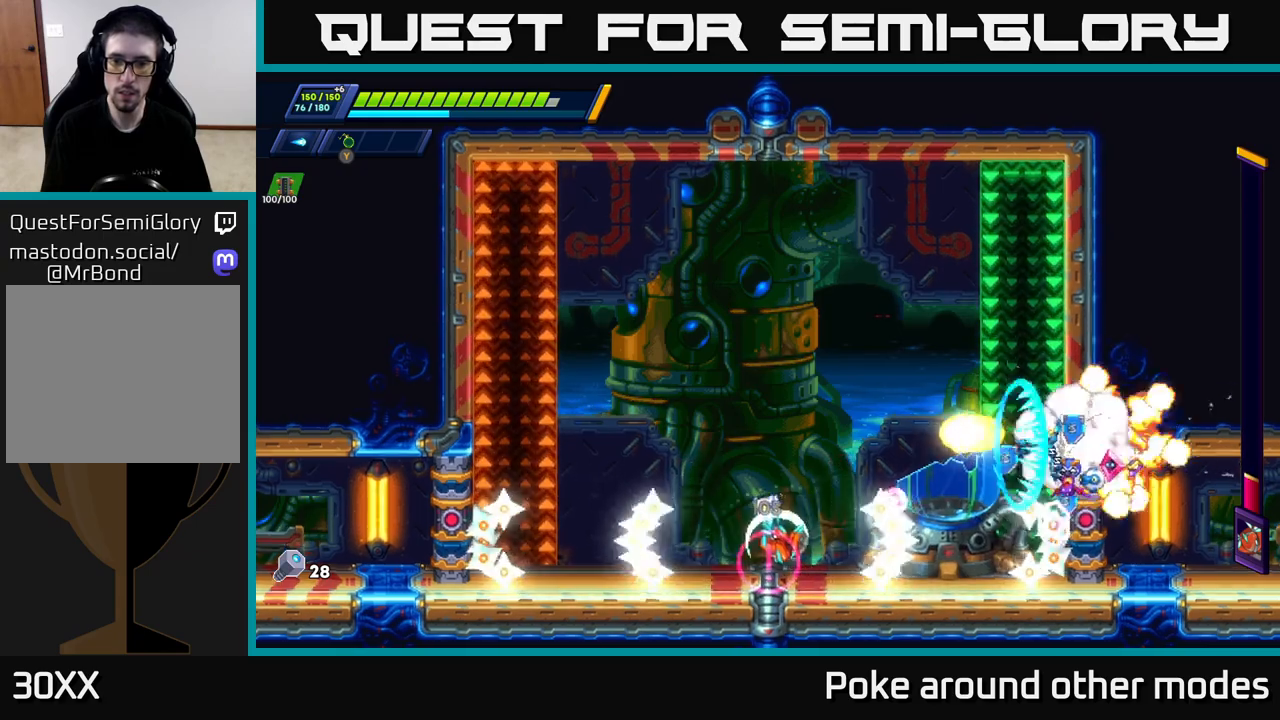
{"buttons": [], "left_stick": "right", "right_stick": "center", "events": [[17, "X", "up"], [217, "R2", "up"], [267, "A", "up"]]}